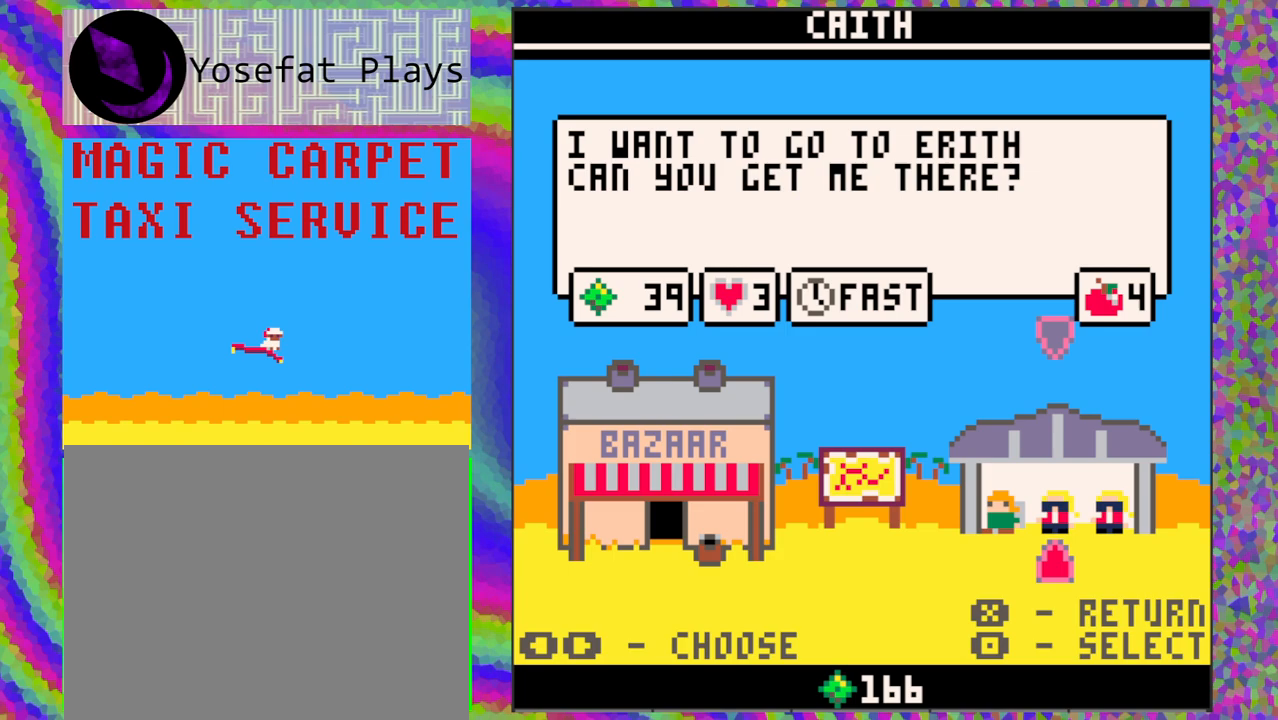
Gameplay with a controller (Nintendo layout); each line is a JSON object with the inputs held at the frame after it. "events" lists button and stick changes between this image and that frame as [ms after this image, input, new state], when the widget could be followed in between. Not read: L1 L2 L3 R1 R2 R3 right_stick.
{"buttons": [], "left_stick": "center", "events": [[350, "B", "down"], [467, "B", "up"]]}
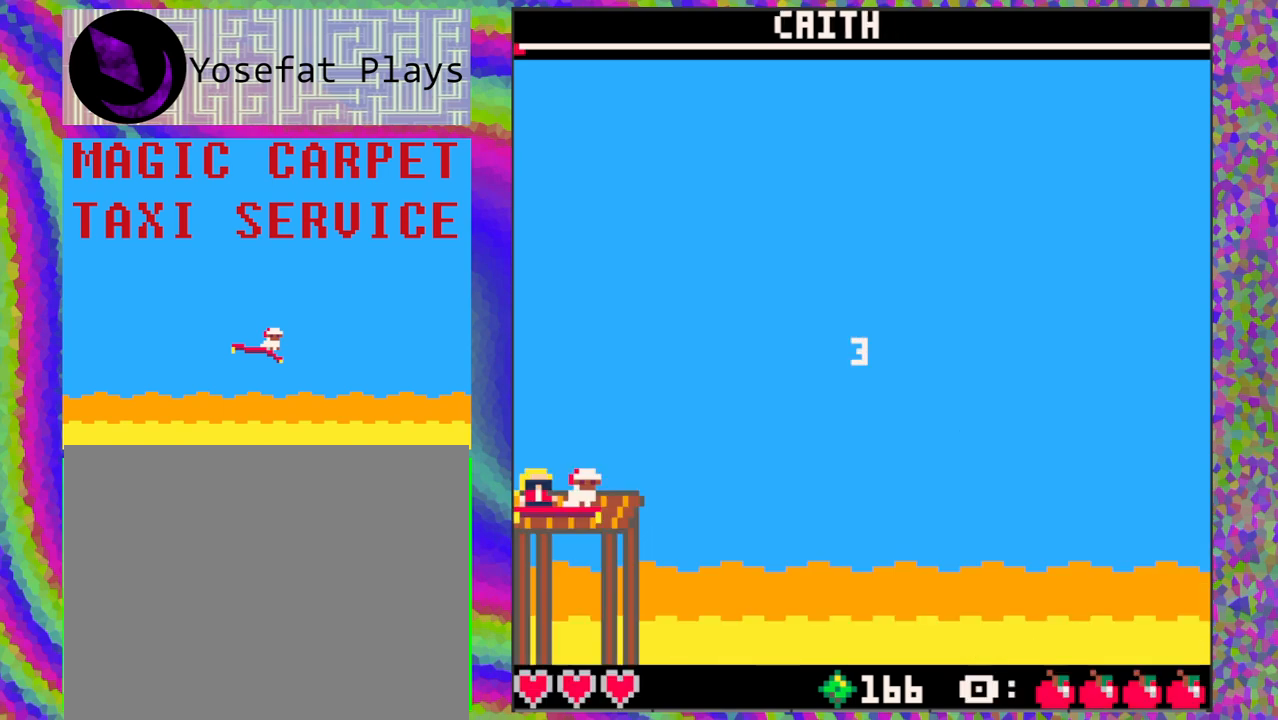
{"buttons": [], "left_stick": "center", "events": []}
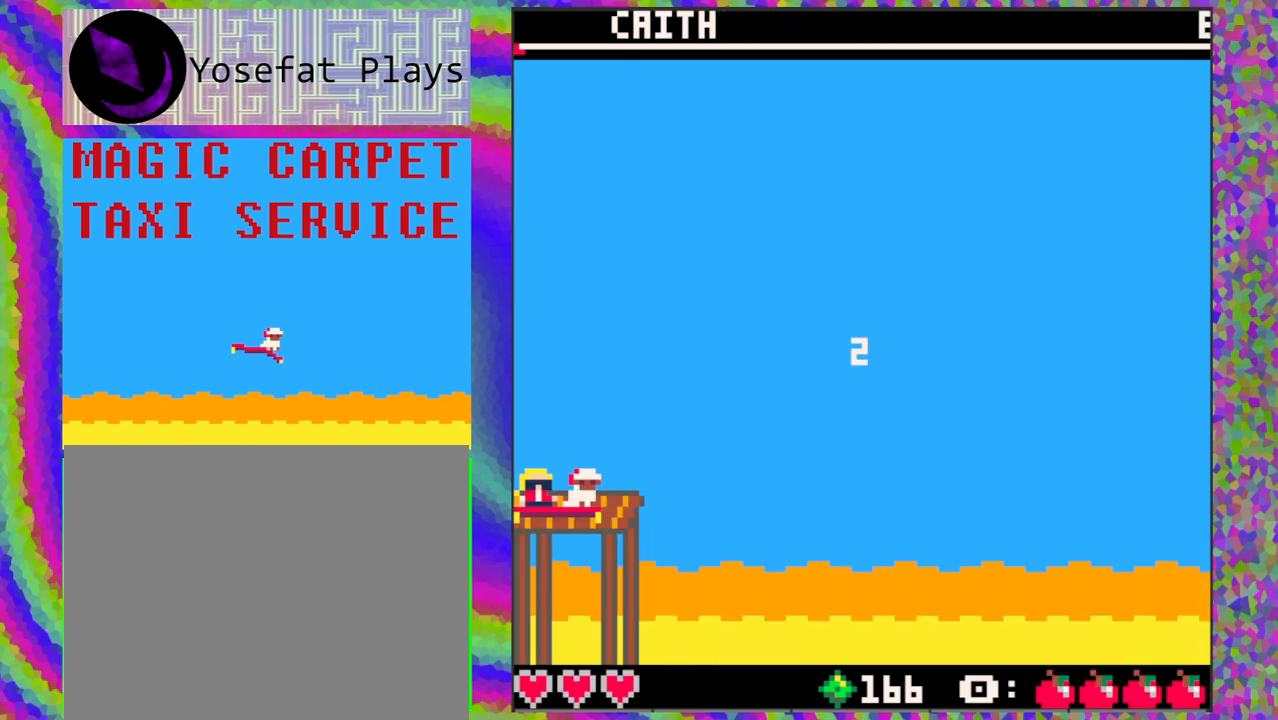
{"buttons": [], "left_stick": "center", "events": []}
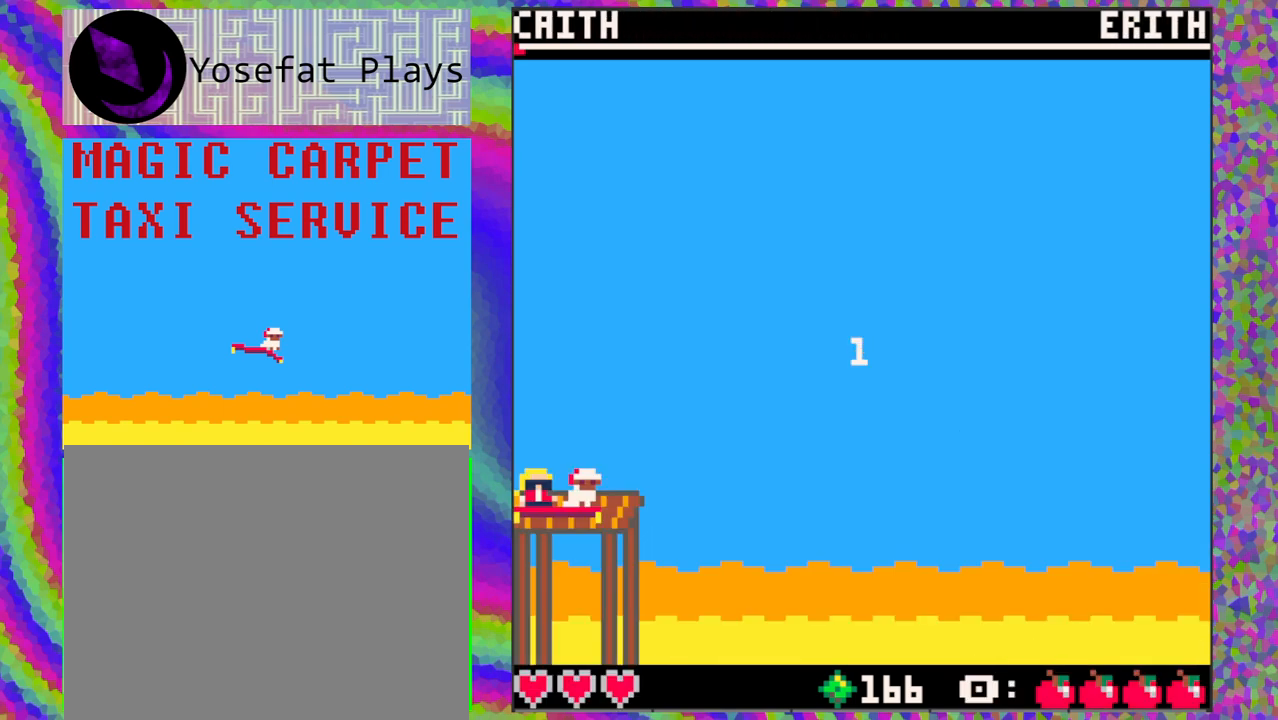
{"buttons": [], "left_stick": "center", "events": []}
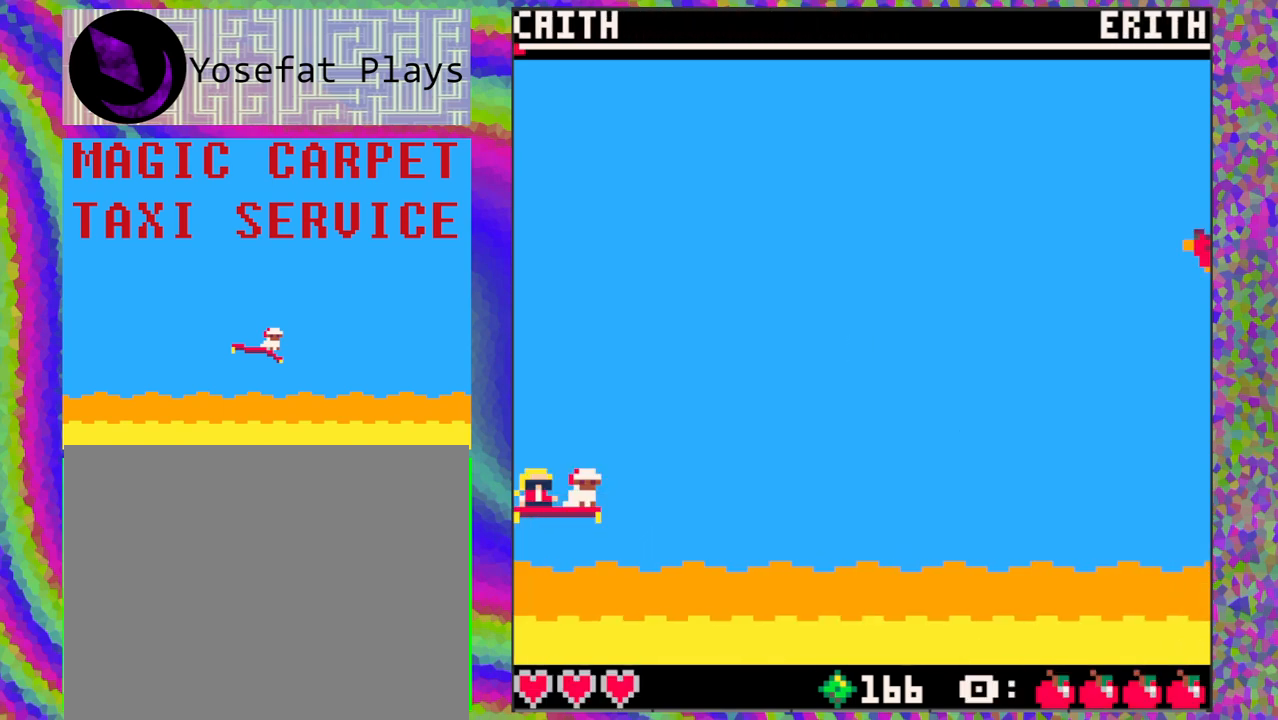
{"buttons": [], "left_stick": "center", "events": [[250, "DPAD_LEFT", "down"], [500, "DPAD_LEFT", "up"]]}
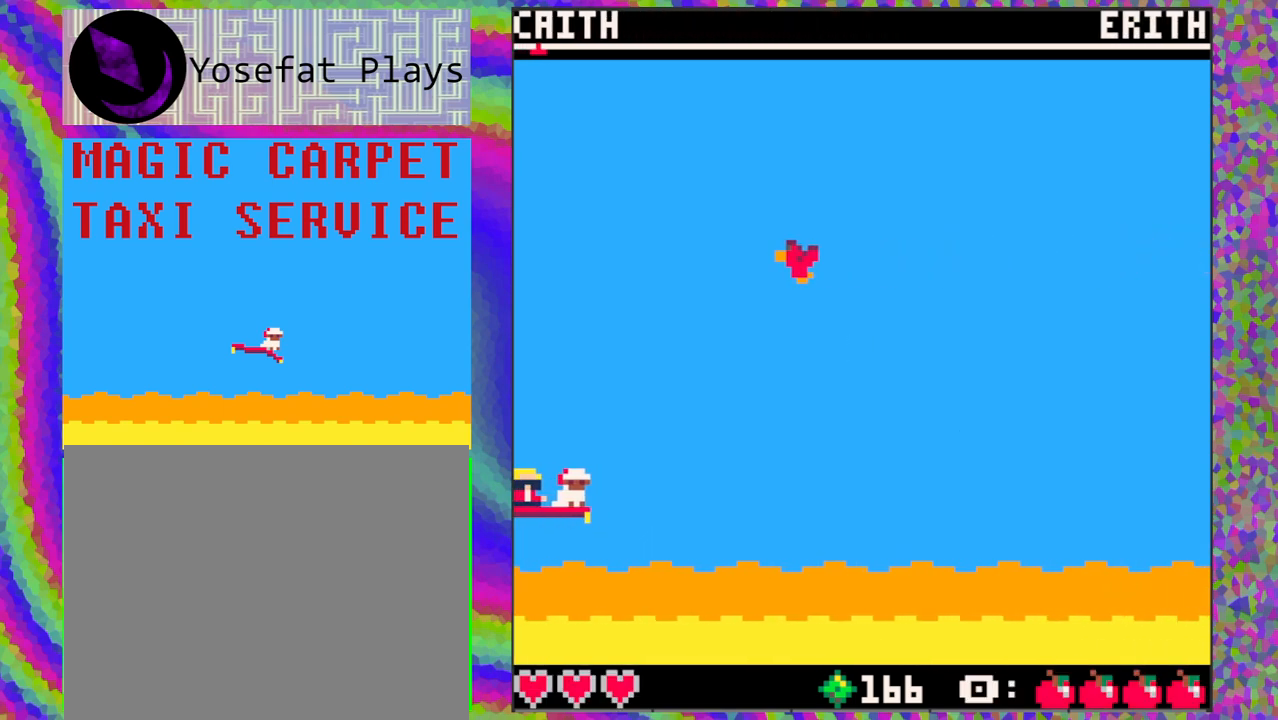
{"buttons": [], "left_stick": "center", "events": [[267, "DPAD_UP", "down"], [367, "DPAD_UP", "up"]]}
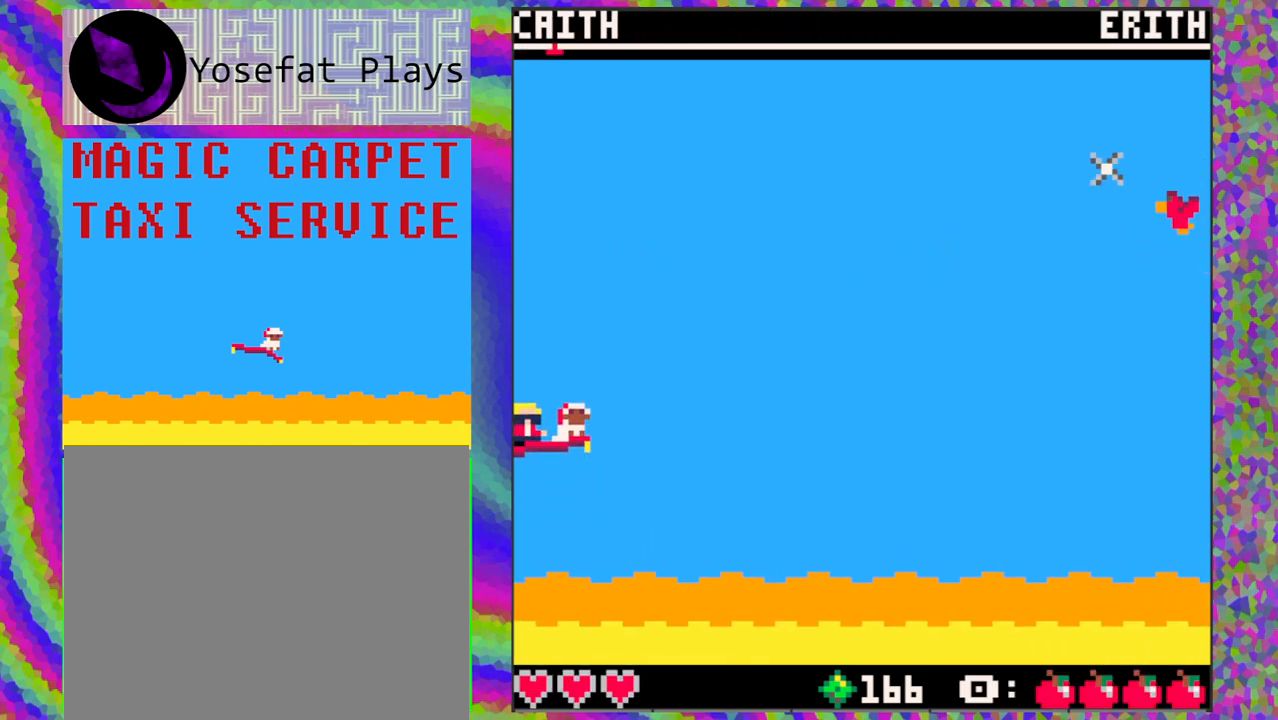
{"buttons": [], "left_stick": "center", "events": []}
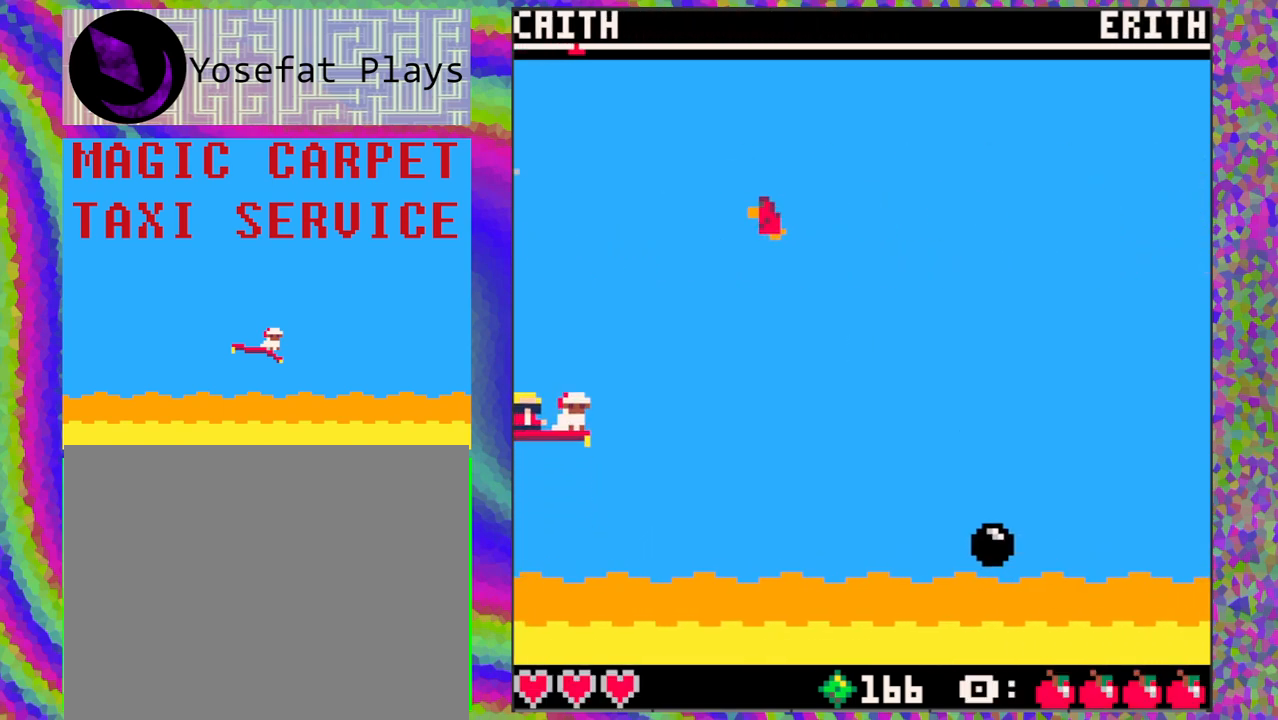
{"buttons": ["DPAD_UP"], "left_stick": "center", "events": [[467, "DPAD_UP", "down"]]}
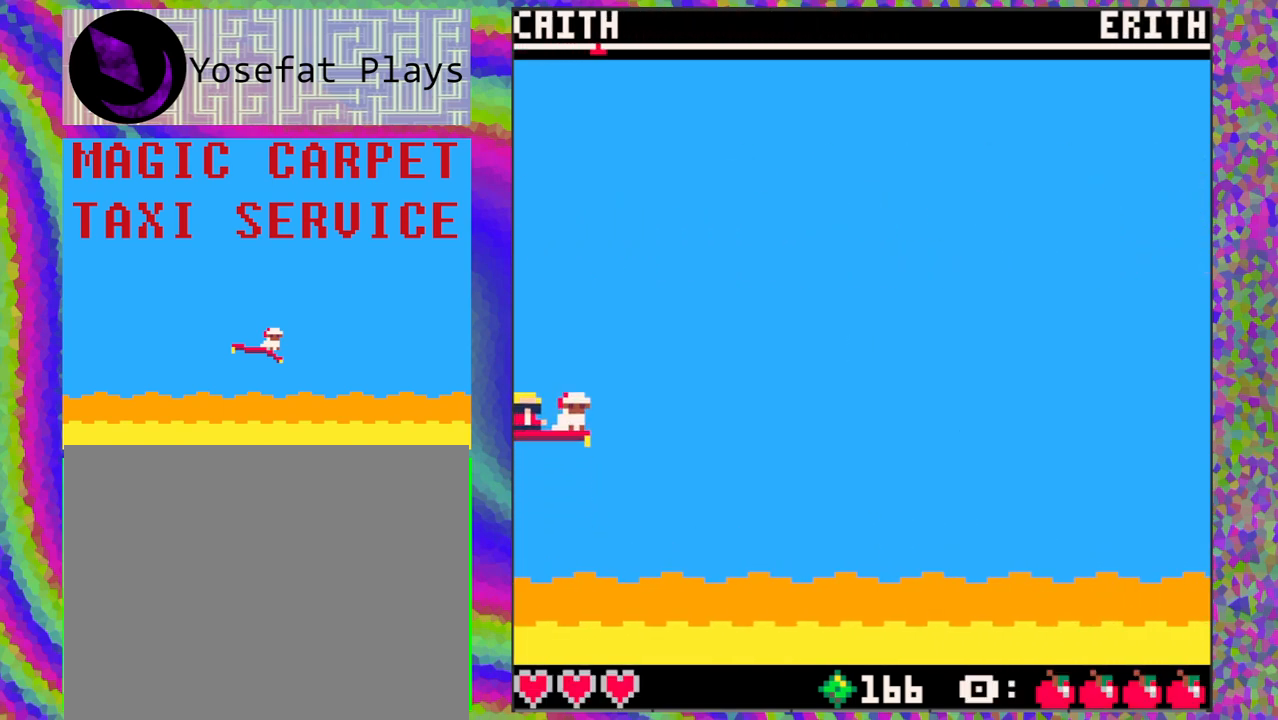
{"buttons": [], "left_stick": "center", "events": [[33, "DPAD_UP", "up"]]}
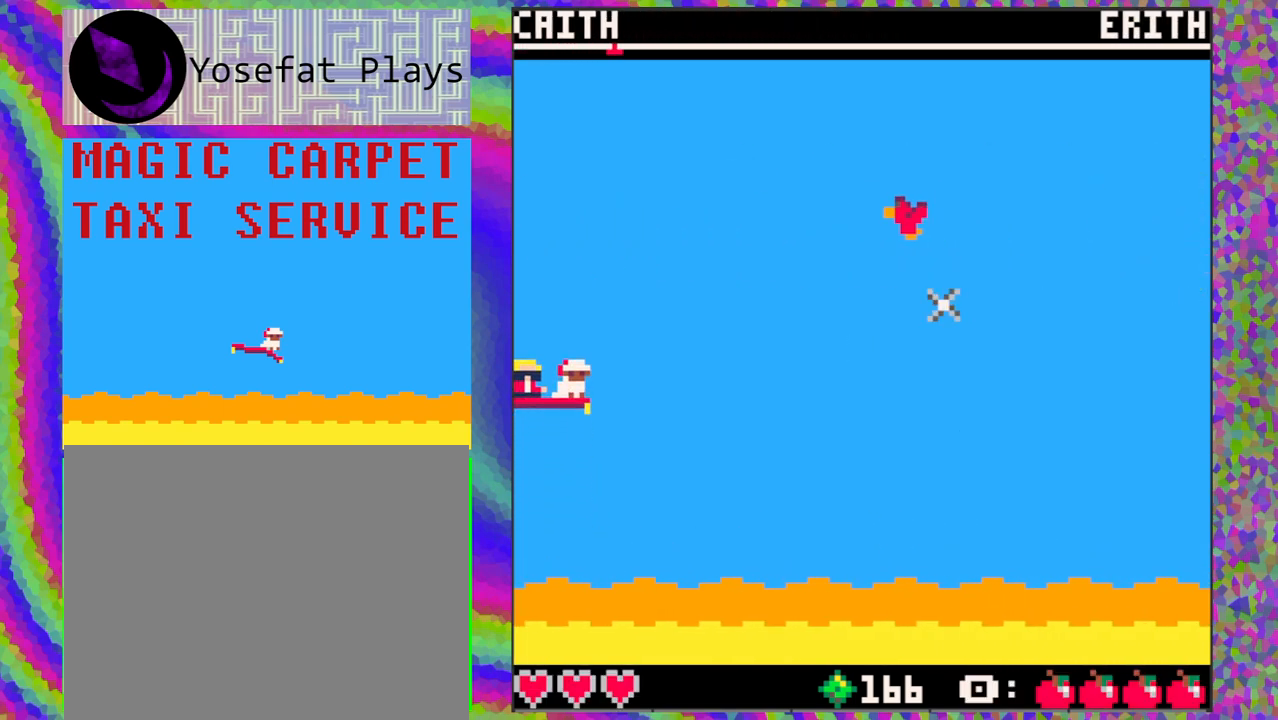
{"buttons": [], "left_stick": "center", "events": []}
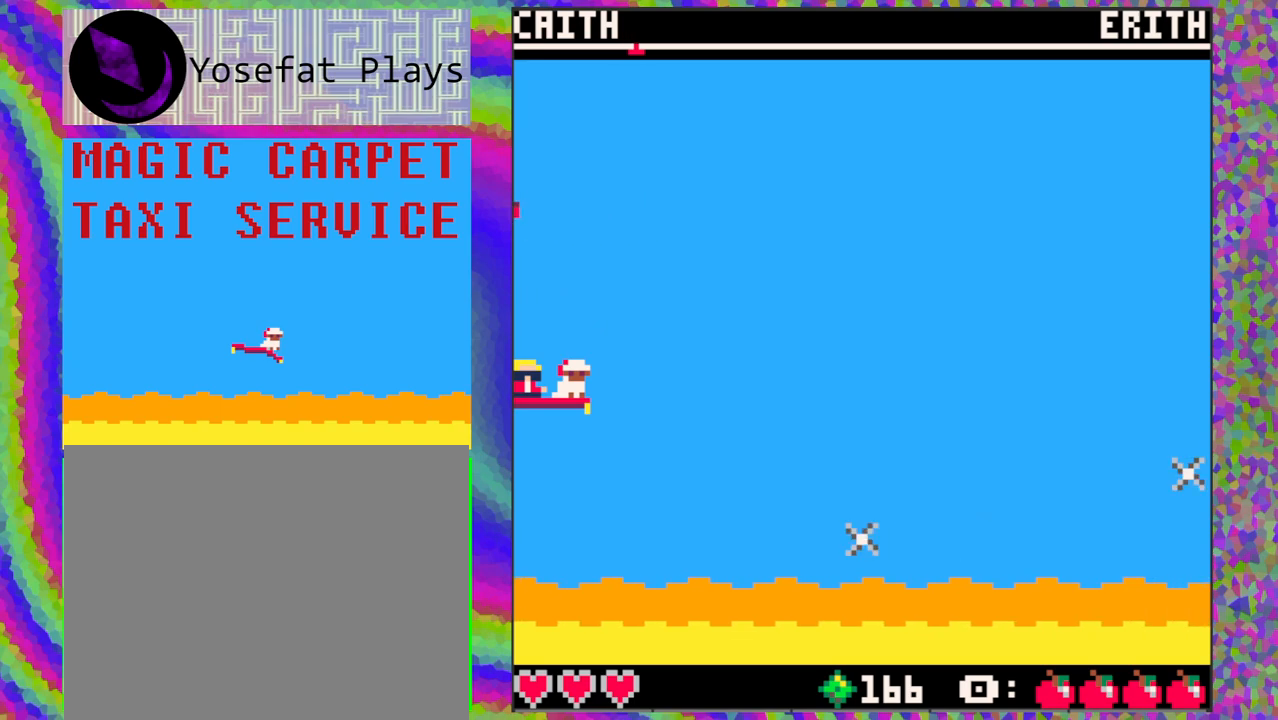
{"buttons": [], "left_stick": "center", "events": []}
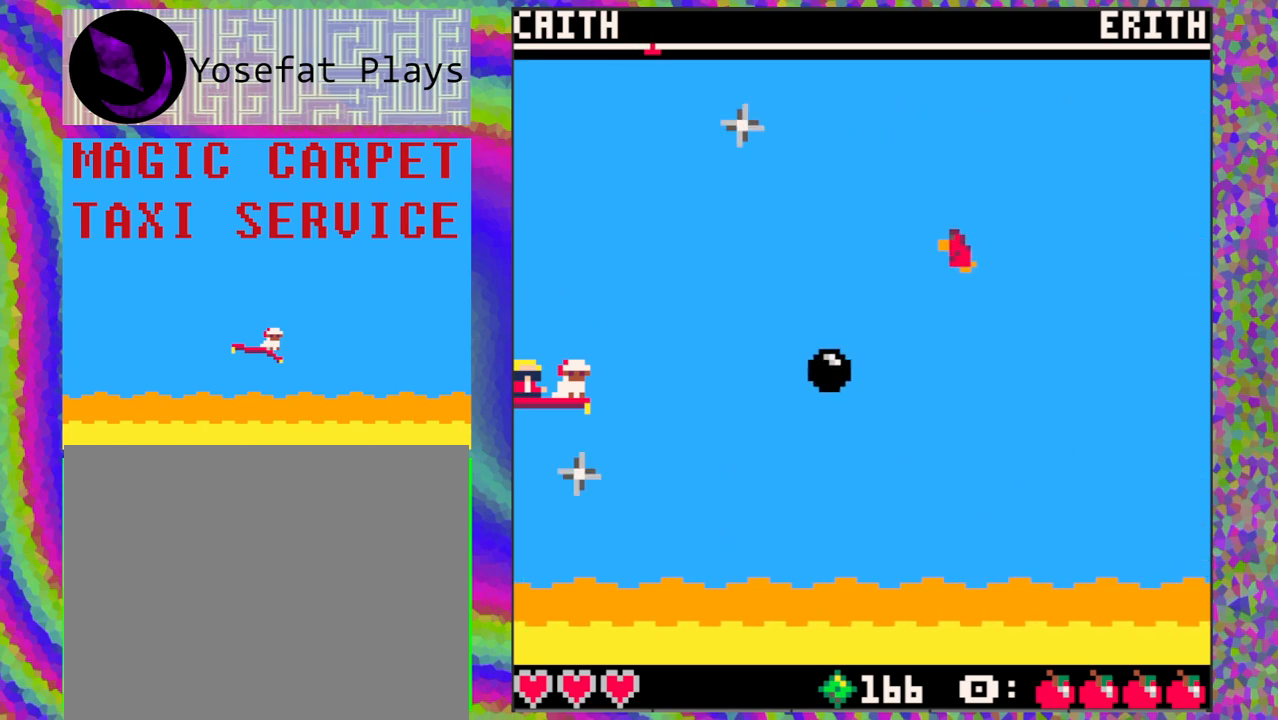
{"buttons": [], "left_stick": "center", "events": [[67, "DPAD_UP", "down"], [83, "DPAD_UP", "up"], [100, "B", "down"], [167, "B", "up"]]}
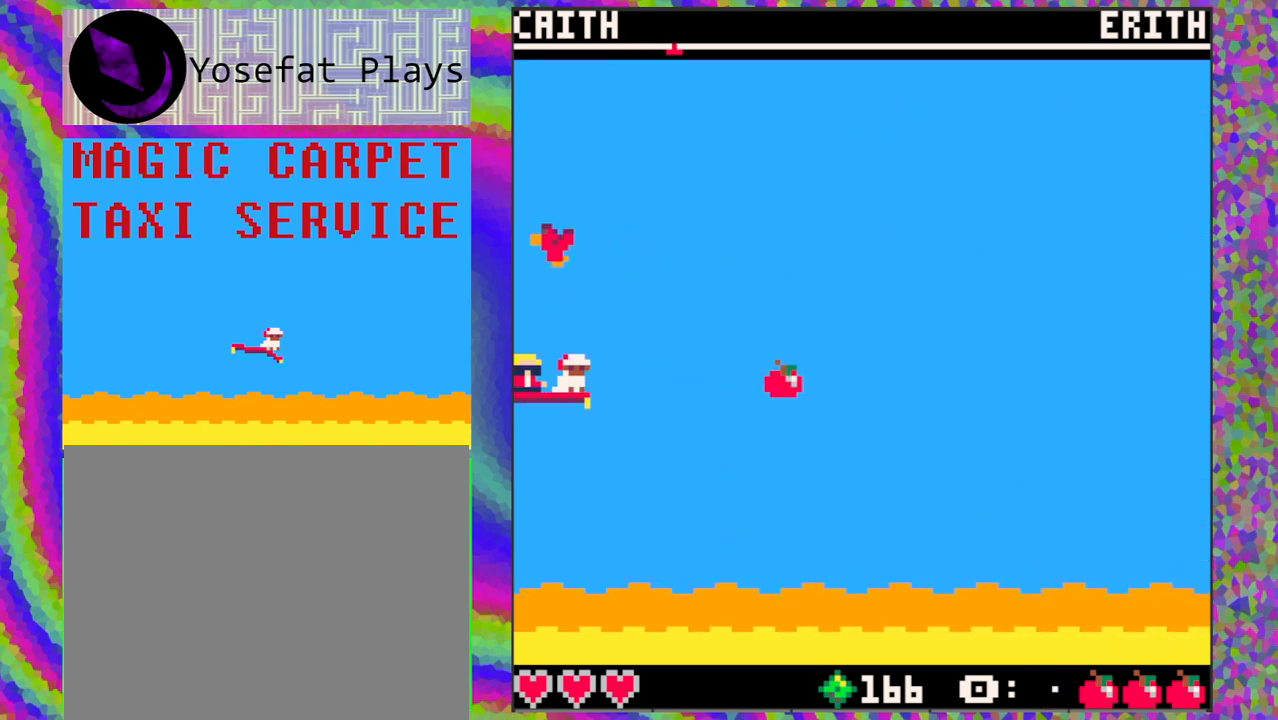
{"buttons": [], "left_stick": "center", "events": []}
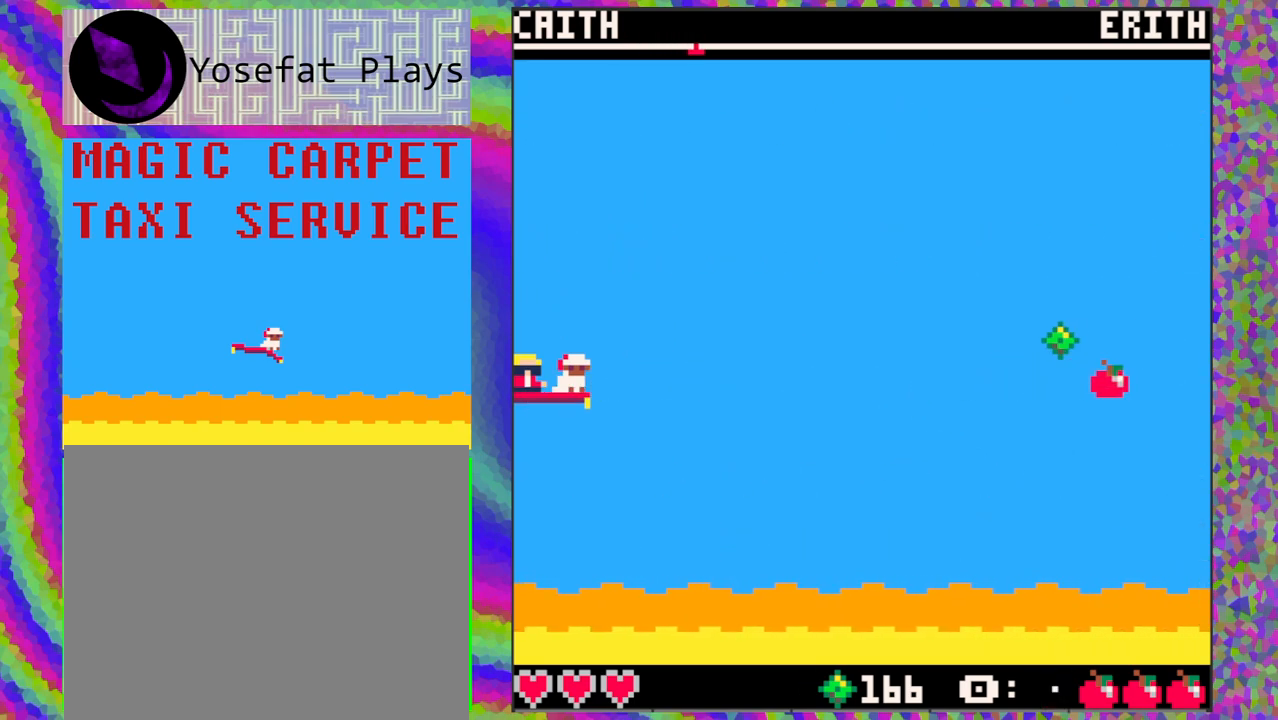
{"buttons": [], "left_stick": "center", "events": []}
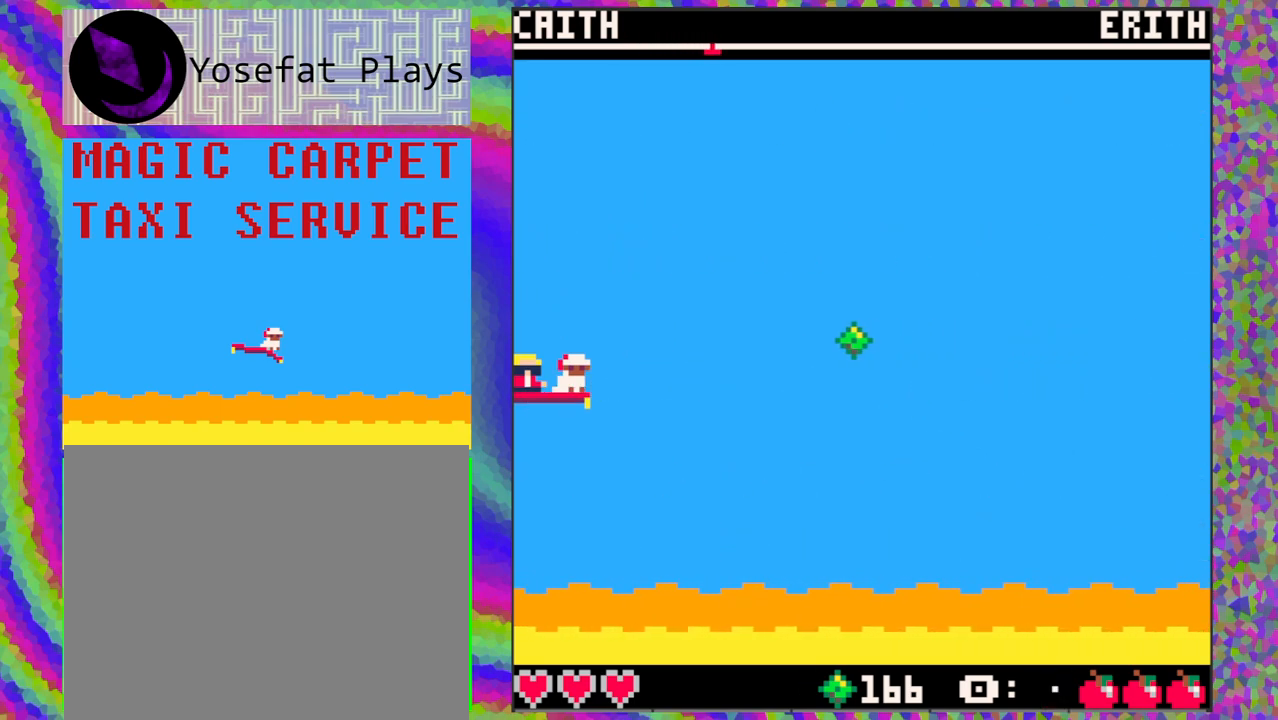
{"buttons": ["DPAD_UP"], "left_stick": "center", "events": [[450, "DPAD_UP", "down"]]}
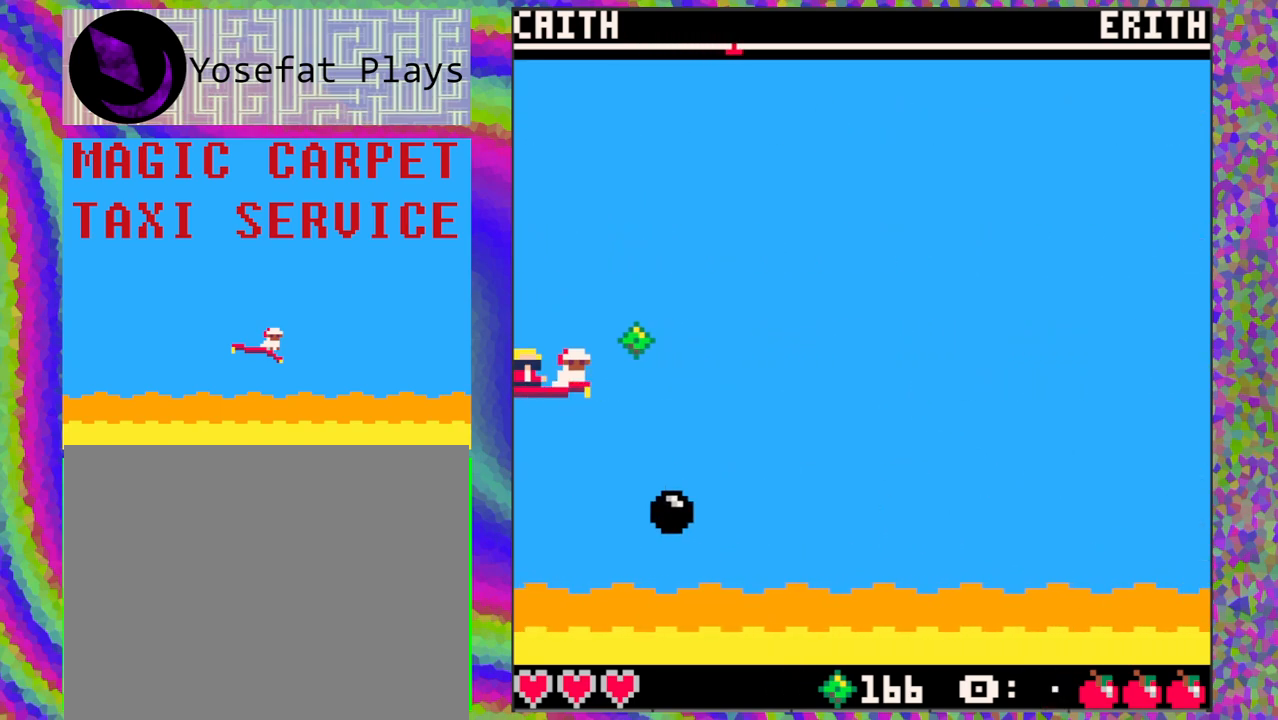
{"buttons": [], "left_stick": "center", "events": [[33, "DPAD_UP", "up"]]}
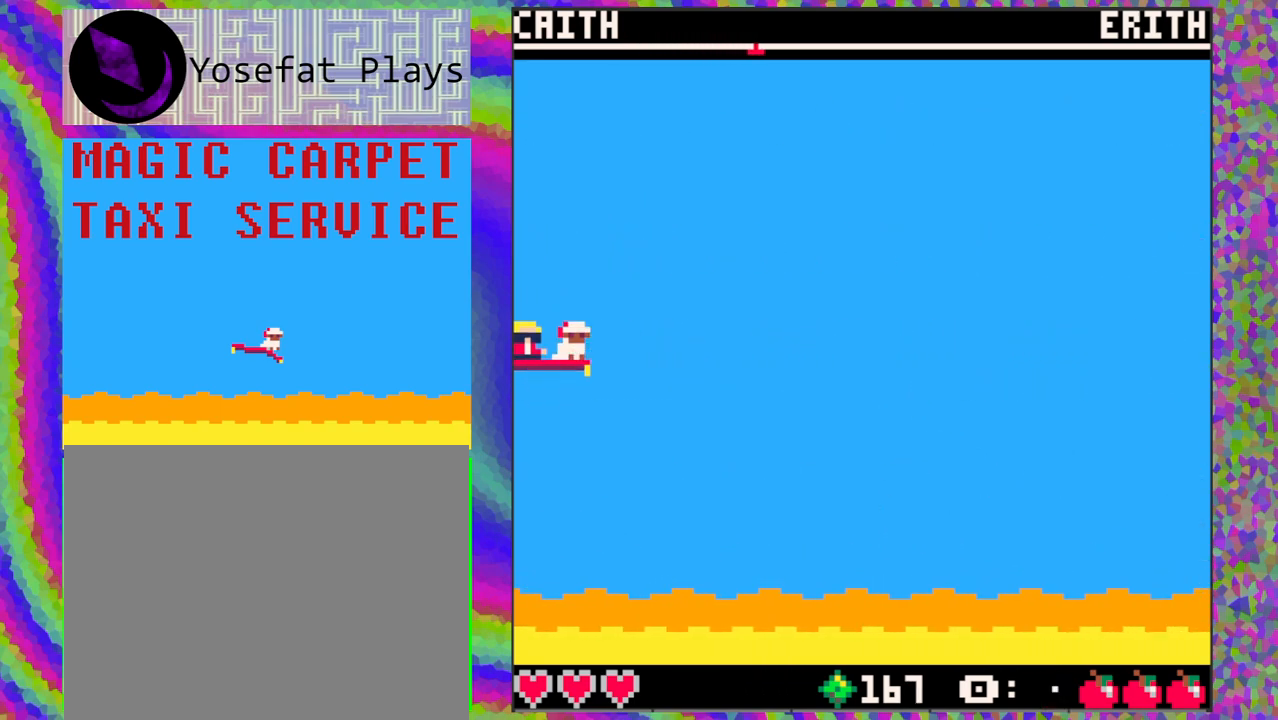
{"buttons": [], "left_stick": "center", "events": []}
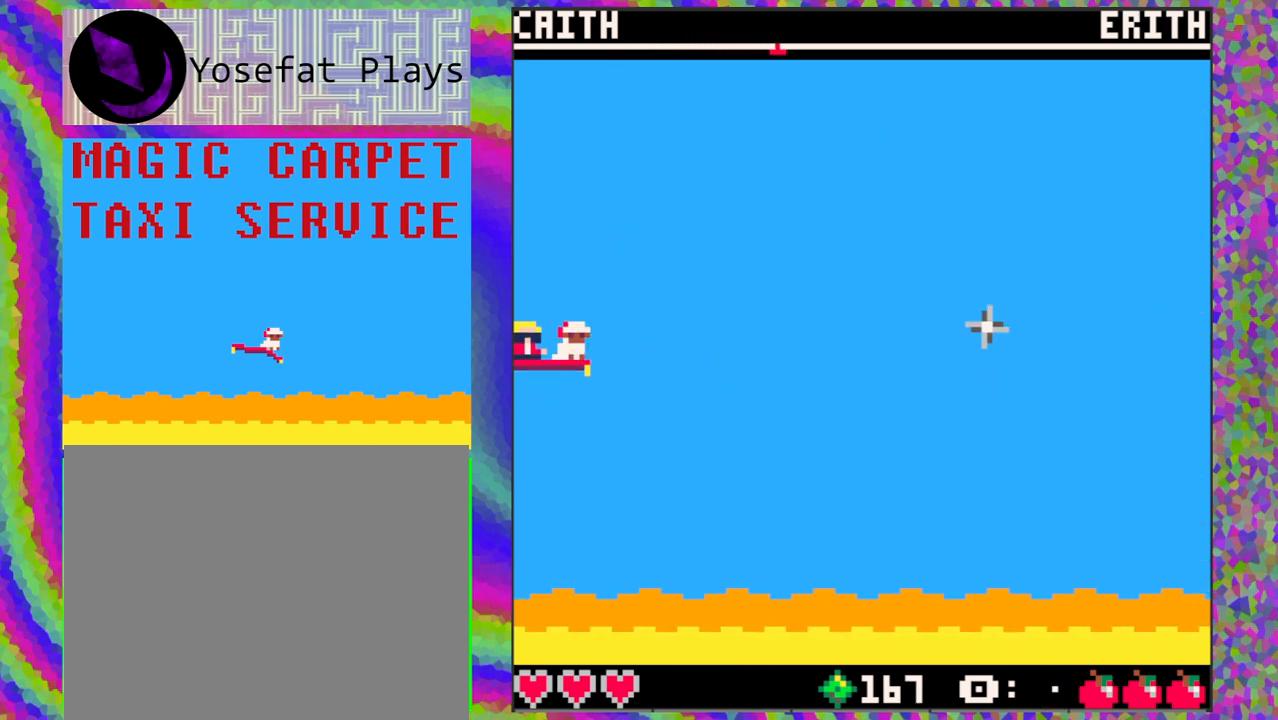
{"buttons": [], "left_stick": "center", "events": [[283, "B", "down"], [350, "B", "up"]]}
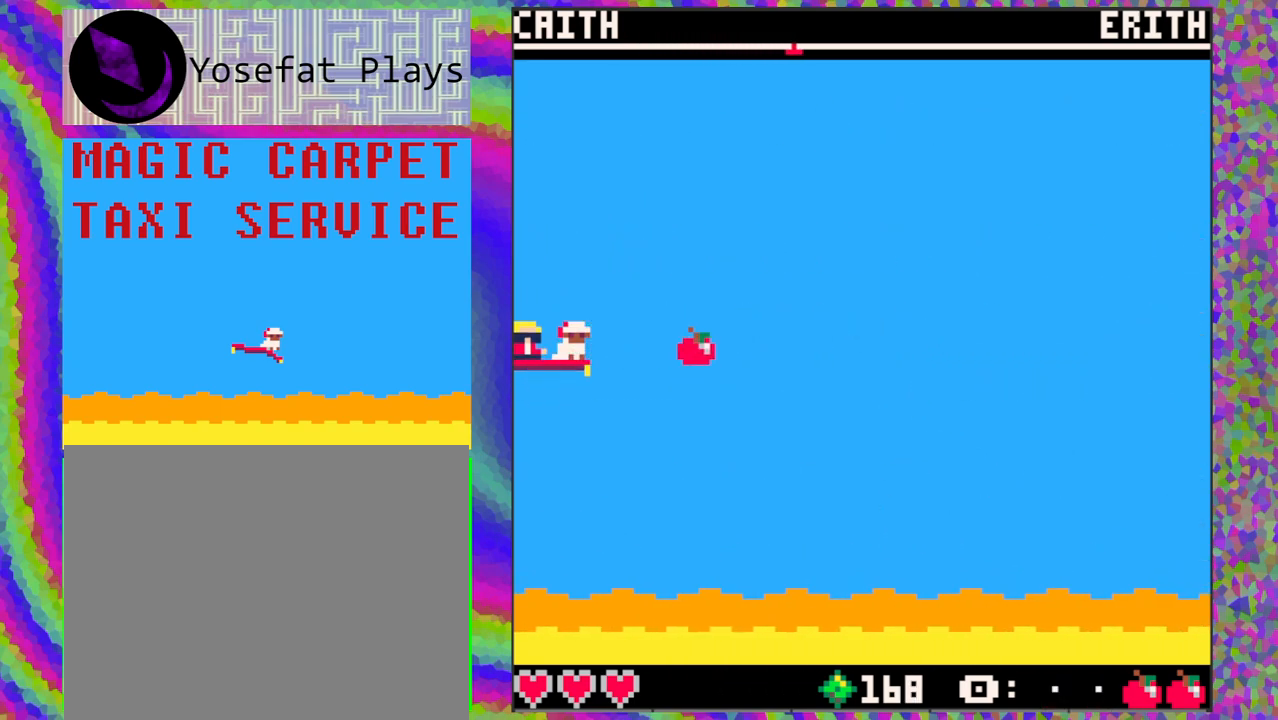
{"buttons": [], "left_stick": "center", "events": []}
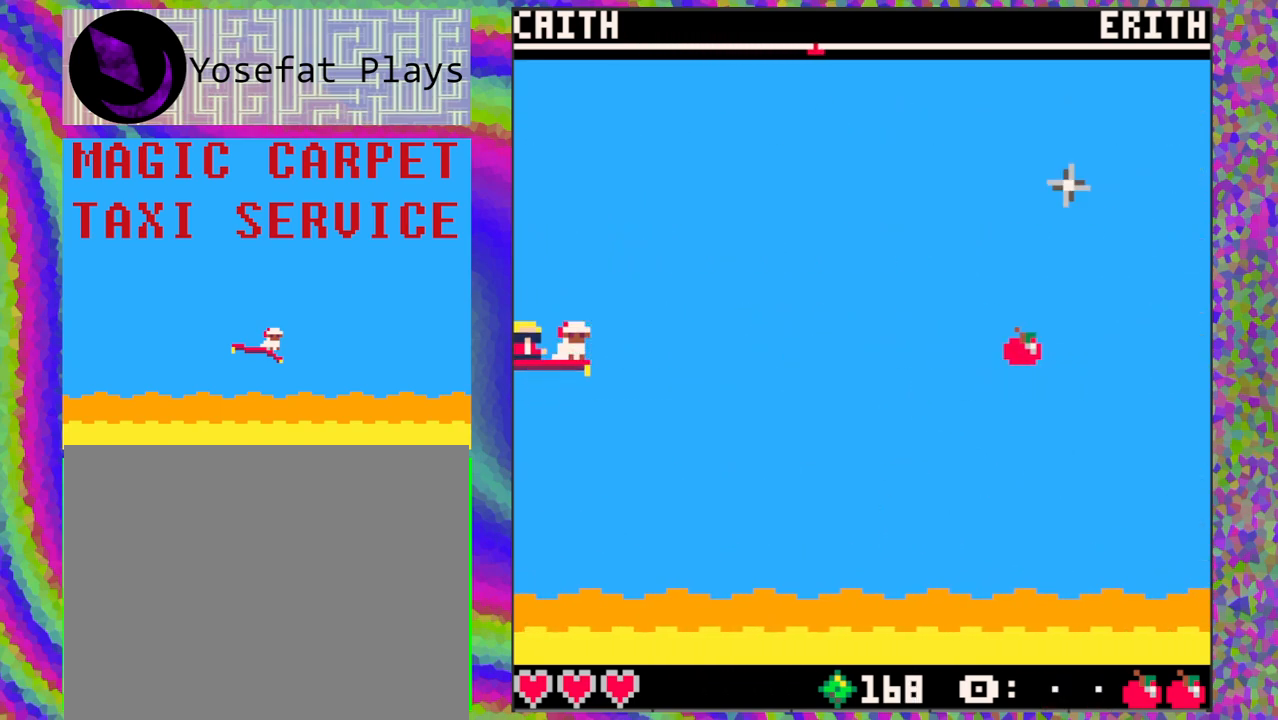
{"buttons": [], "left_stick": "center", "events": []}
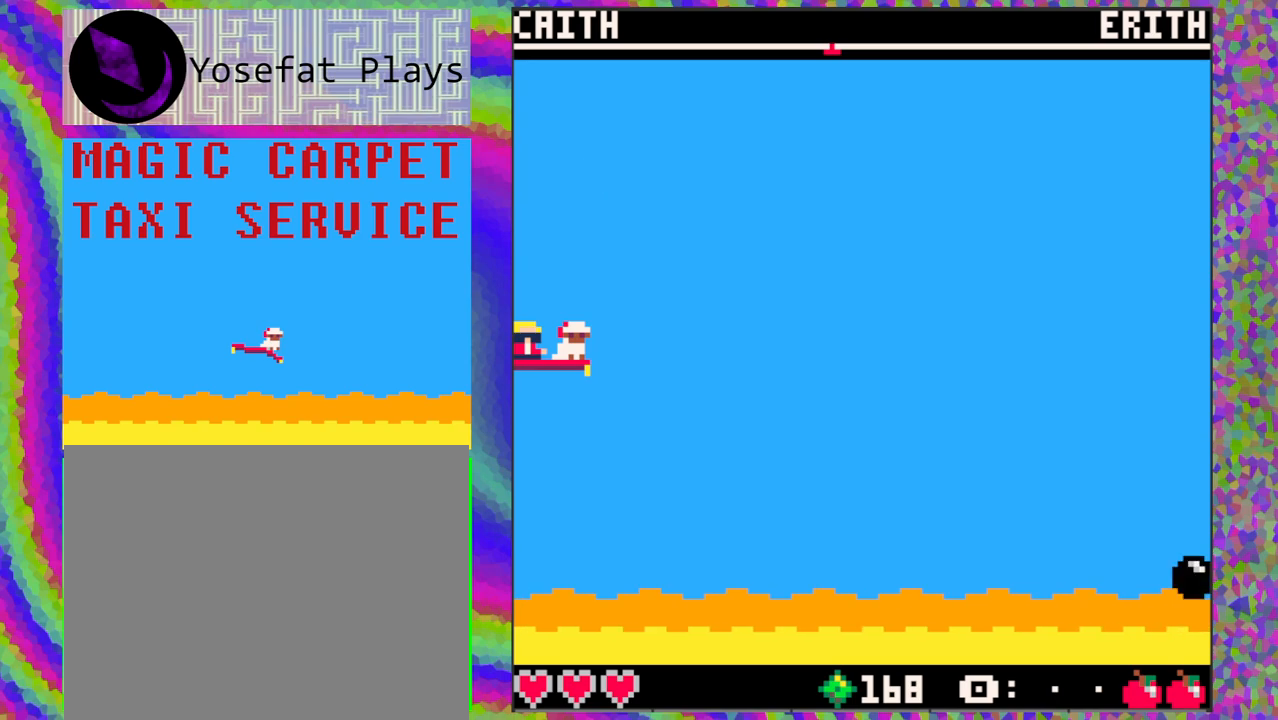
{"buttons": ["B"], "left_stick": "center", "events": [[483, "B", "down"]]}
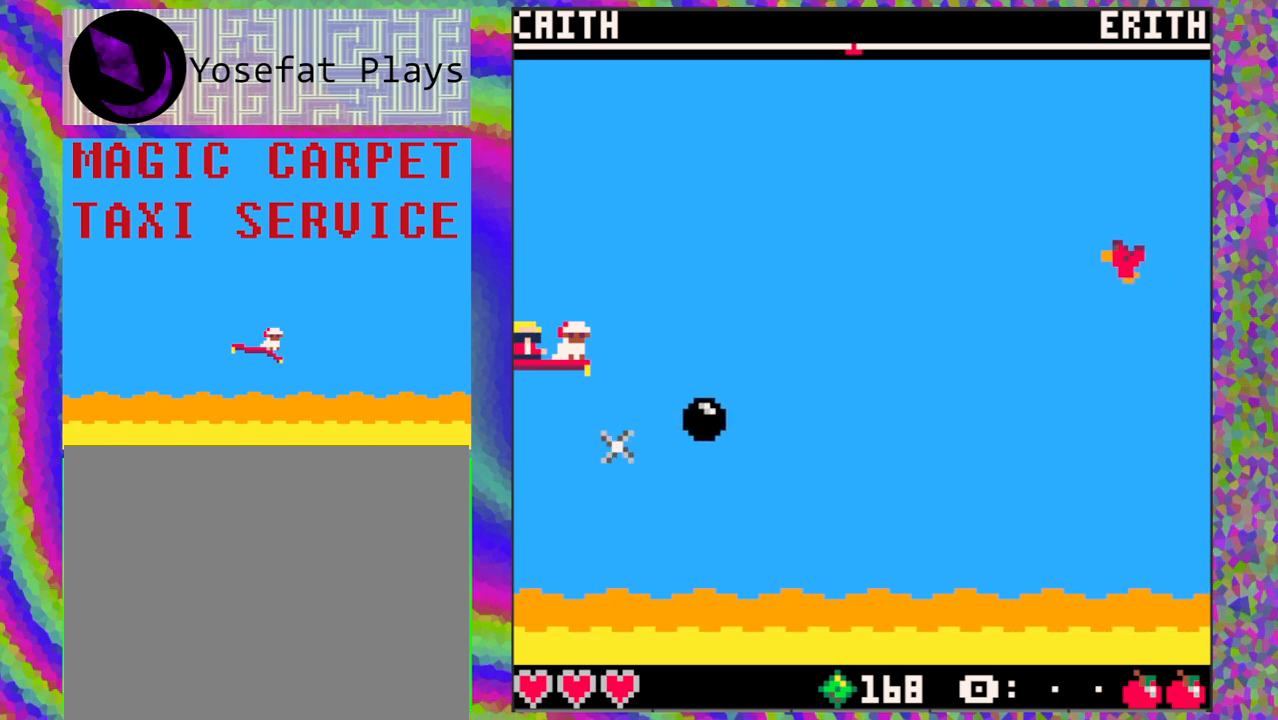
{"buttons": [], "left_stick": "center", "events": [[83, "B", "up"]]}
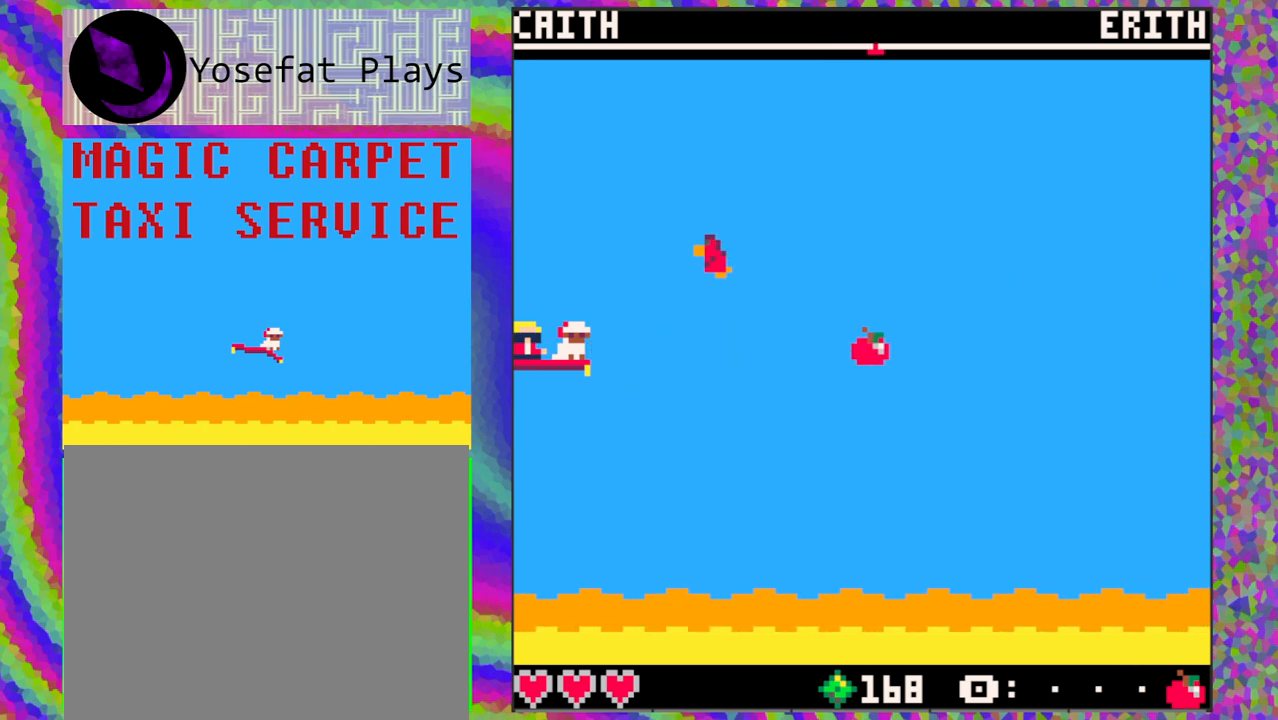
{"buttons": [], "left_stick": "center", "events": []}
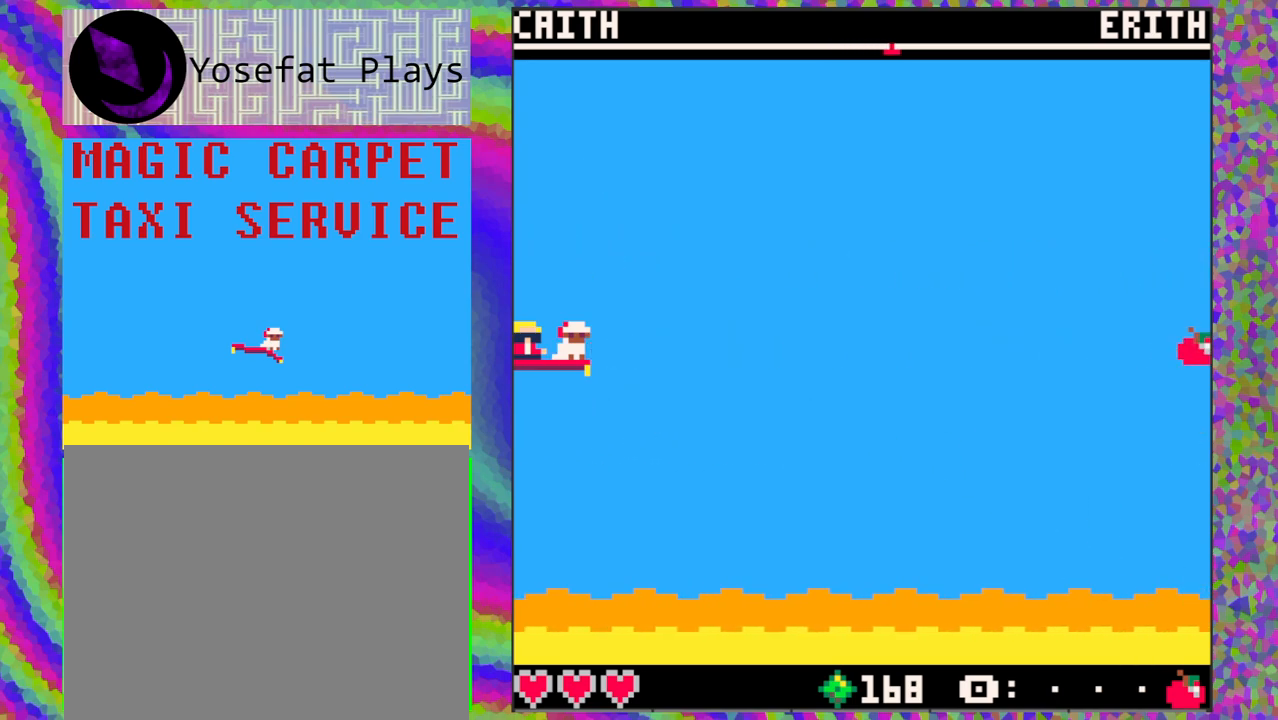
{"buttons": [], "left_stick": "center", "events": []}
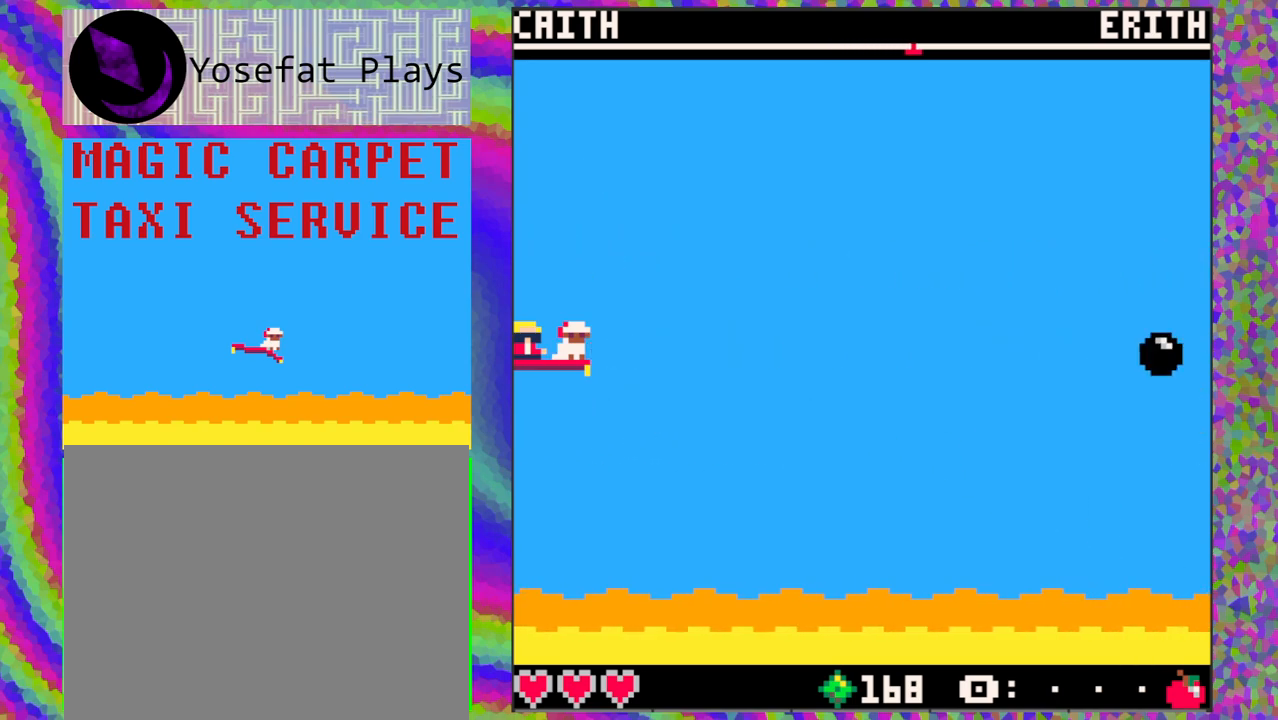
{"buttons": ["B"], "left_stick": "center", "events": [[433, "B", "down"]]}
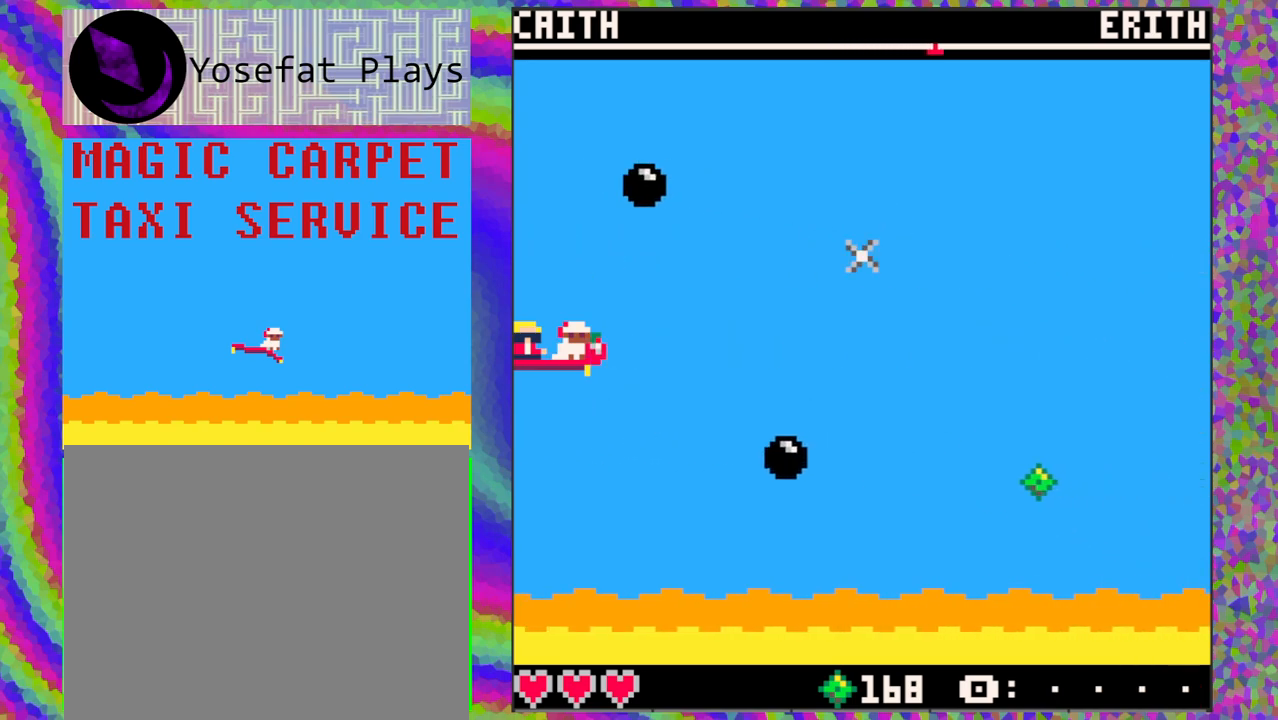
{"buttons": [], "left_stick": "center", "events": [[67, "B", "up"]]}
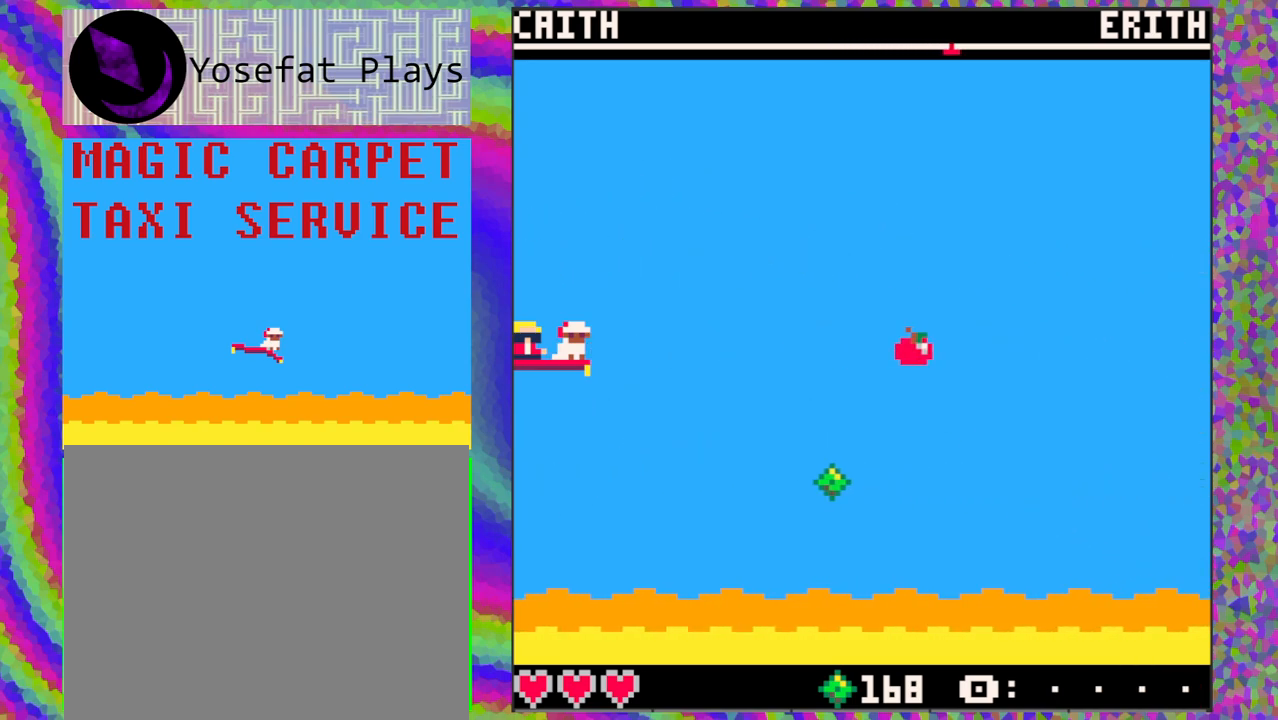
{"buttons": [], "left_stick": "center", "events": []}
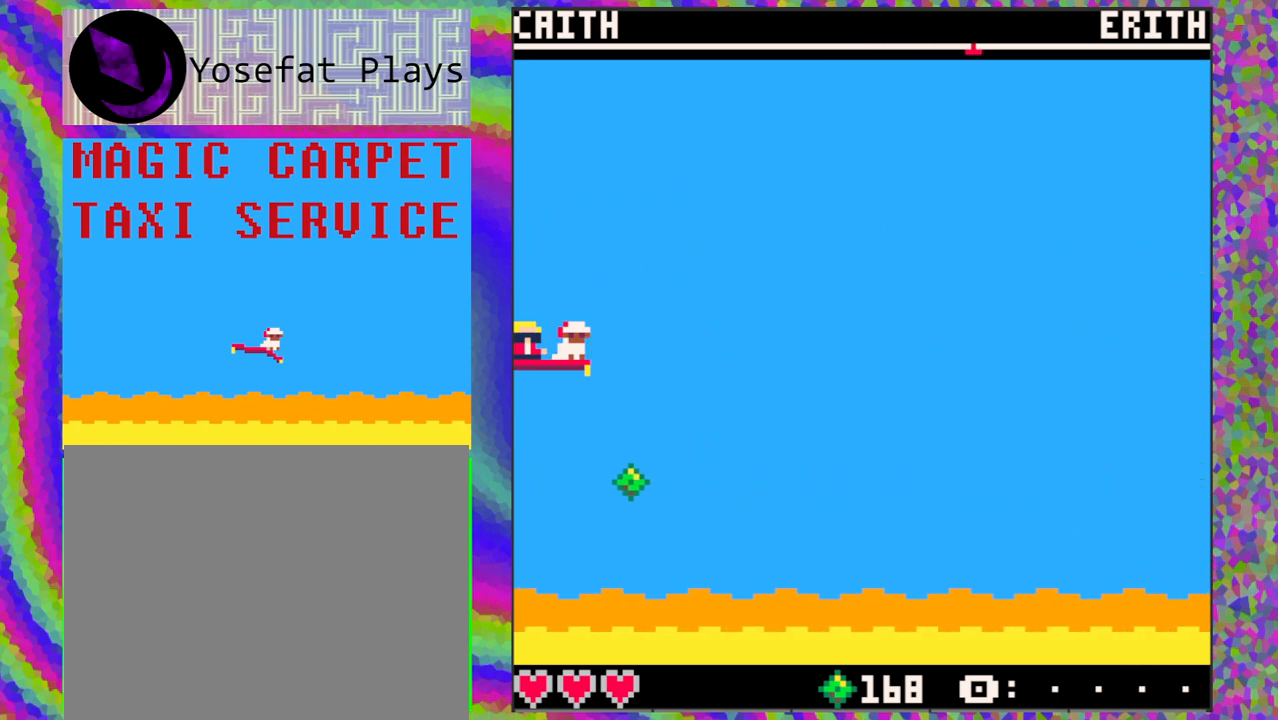
{"buttons": ["DPAD_UP"], "left_stick": "center", "events": [[17, "DPAD_DOWN", "down"], [267, "DPAD_DOWN", "up"], [450, "DPAD_UP", "down"]]}
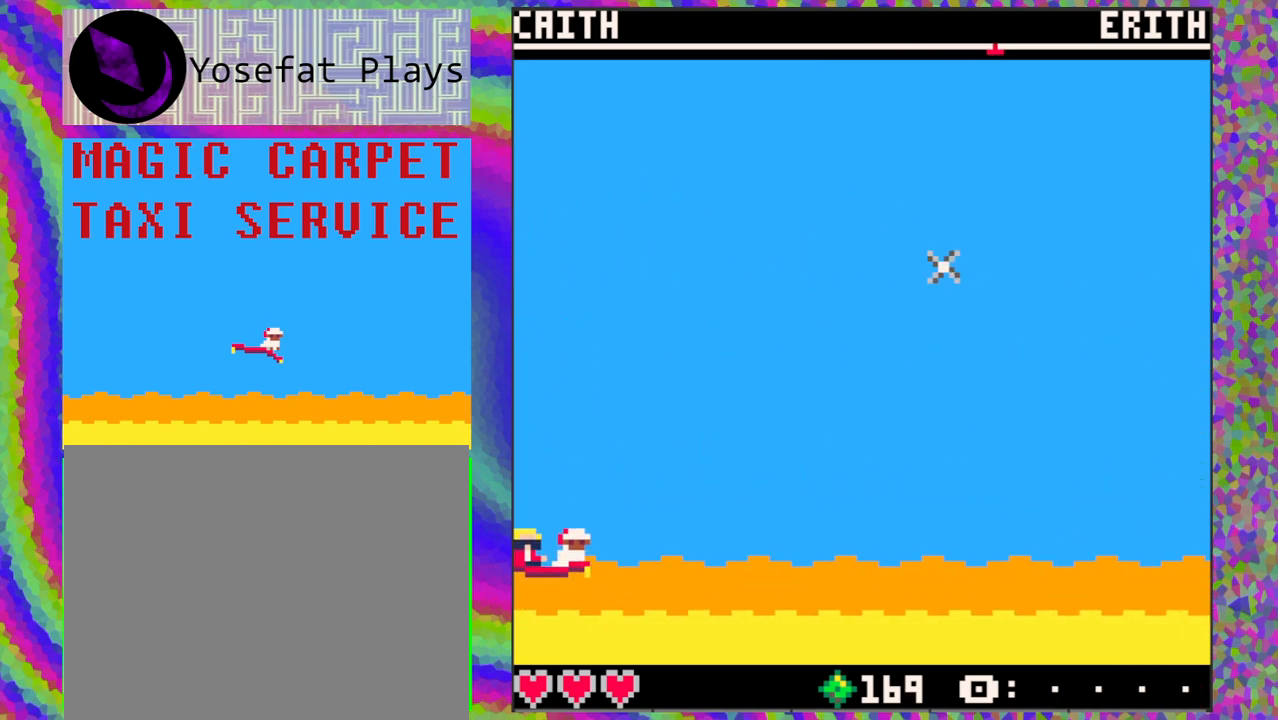
{"buttons": [], "left_stick": "center", "events": [[117, "DPAD_UP", "up"]]}